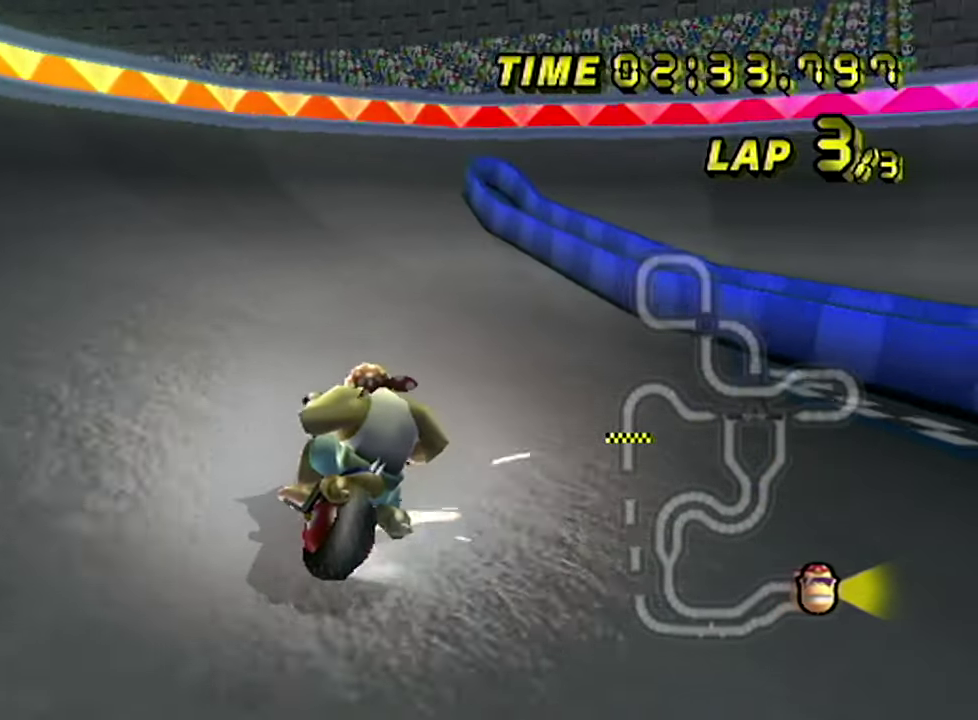
Gameplay with a controller (Nintendo layout); each line is a JSON object with the inputs held at the frame after it. "events" lists button and stick changes between this image and that frame as [ms after this image, input, new state], when the widget could be followed in between. Not read: DPAD_UP L3 R3.
{"buttons": ["R1"], "left_stick": "up"}
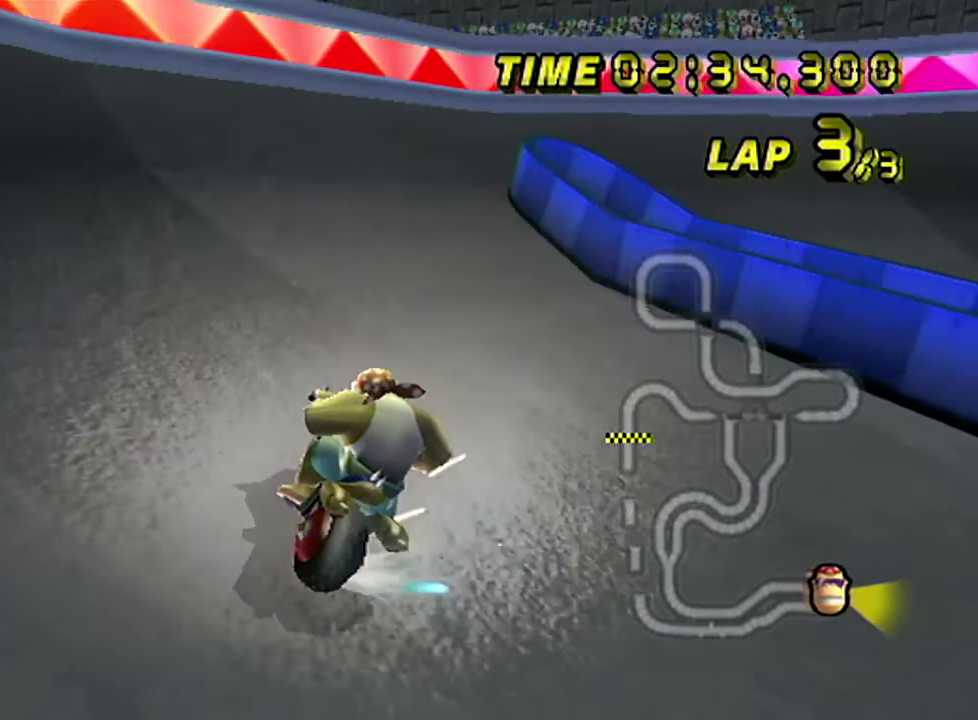
{"buttons": ["R1"], "left_stick": "up-right"}
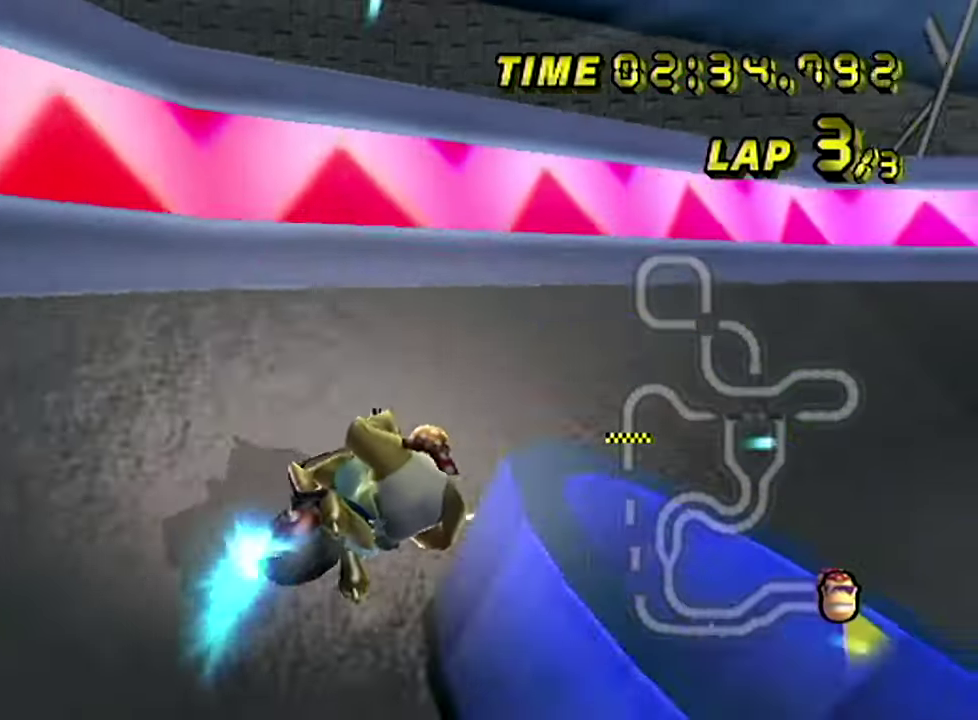
{"buttons": [], "left_stick": "center", "events": [[67, "R1", "up"], [84, "left_stick", "center"]]}
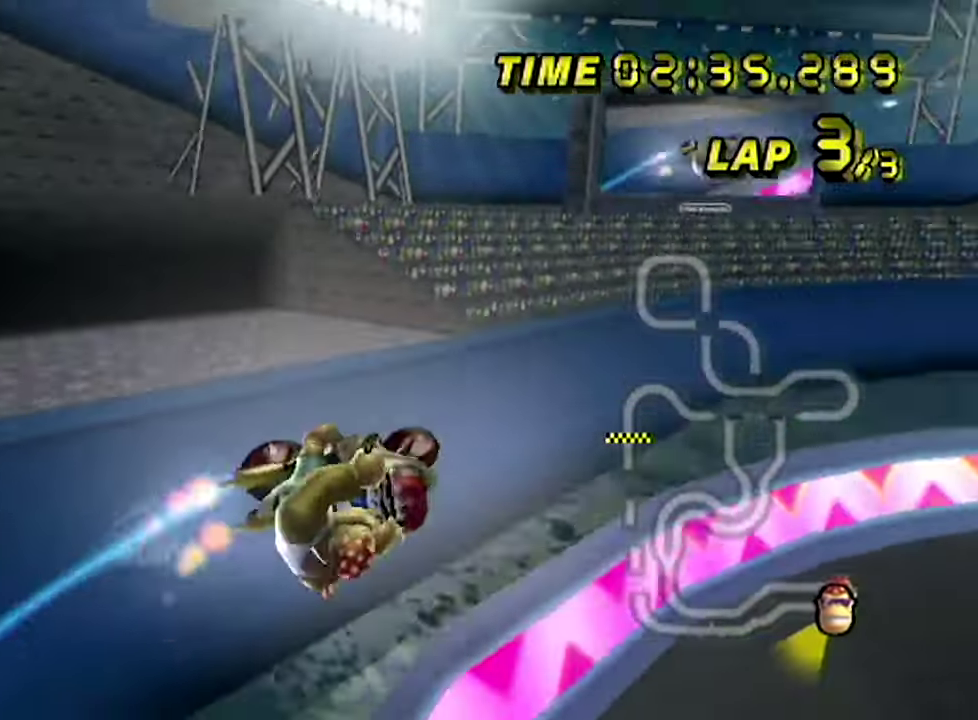
{"buttons": [], "left_stick": "center"}
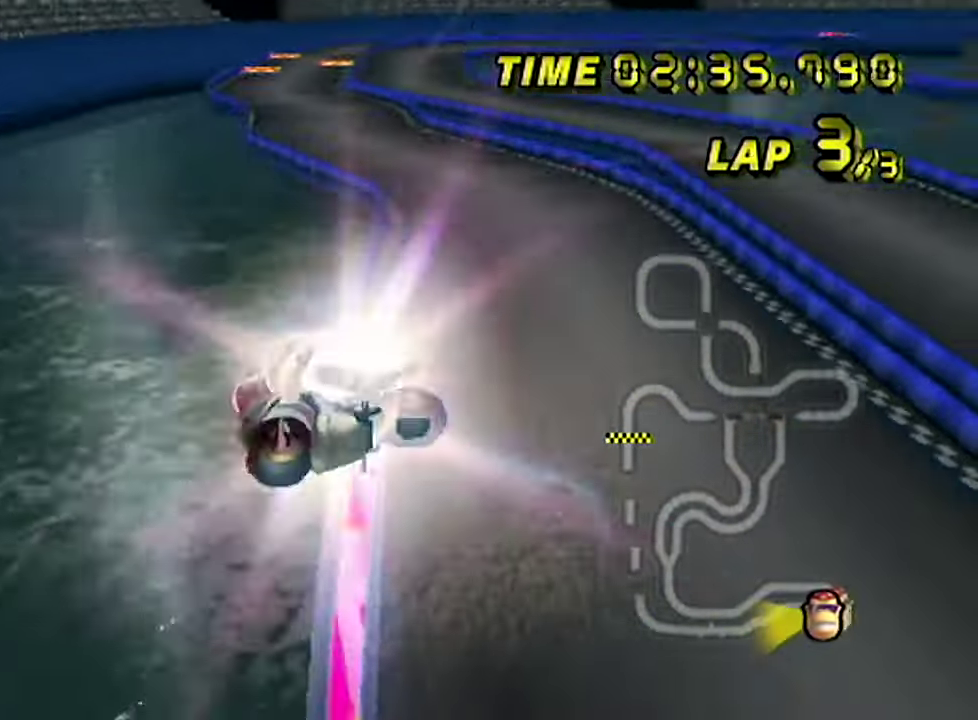
{"buttons": [], "left_stick": "up-left", "events": [[134, "DPAD_DOWN", "down"], [167, "DPAD_DOWN", "up"], [184, "DPAD_LEFT", "down"], [217, "DPAD_LEFT", "up"], [451, "left_stick", "up-left"]]}
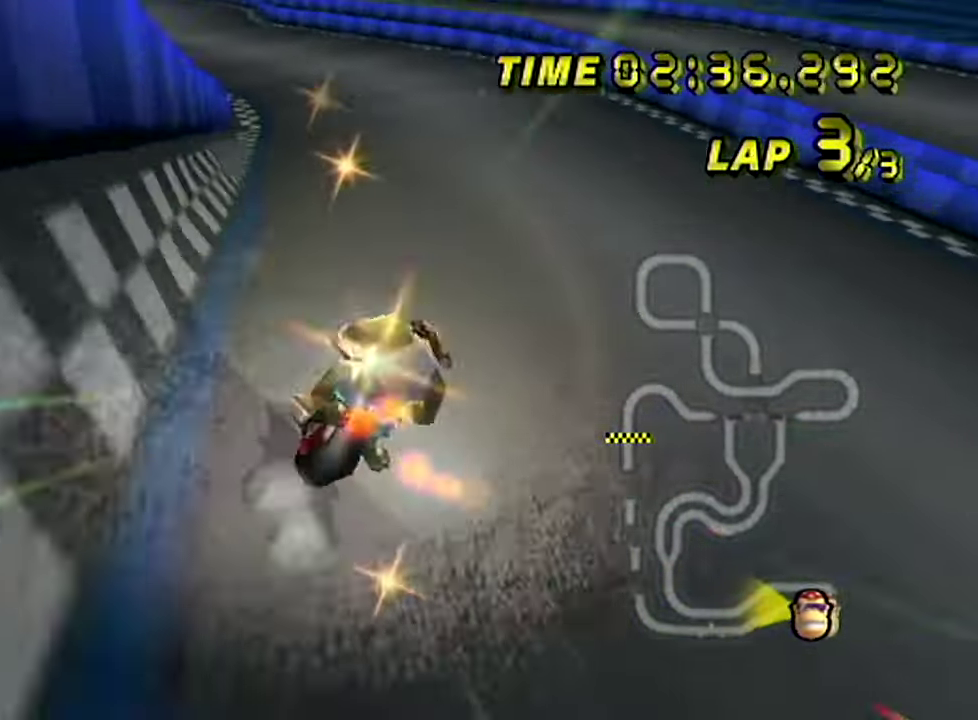
{"buttons": [], "left_stick": "center", "events": [[50, "left_stick", "left"], [417, "left_stick", "center"], [450, "DPAD_RIGHT", "down"], [483, "DPAD_RIGHT", "up"]]}
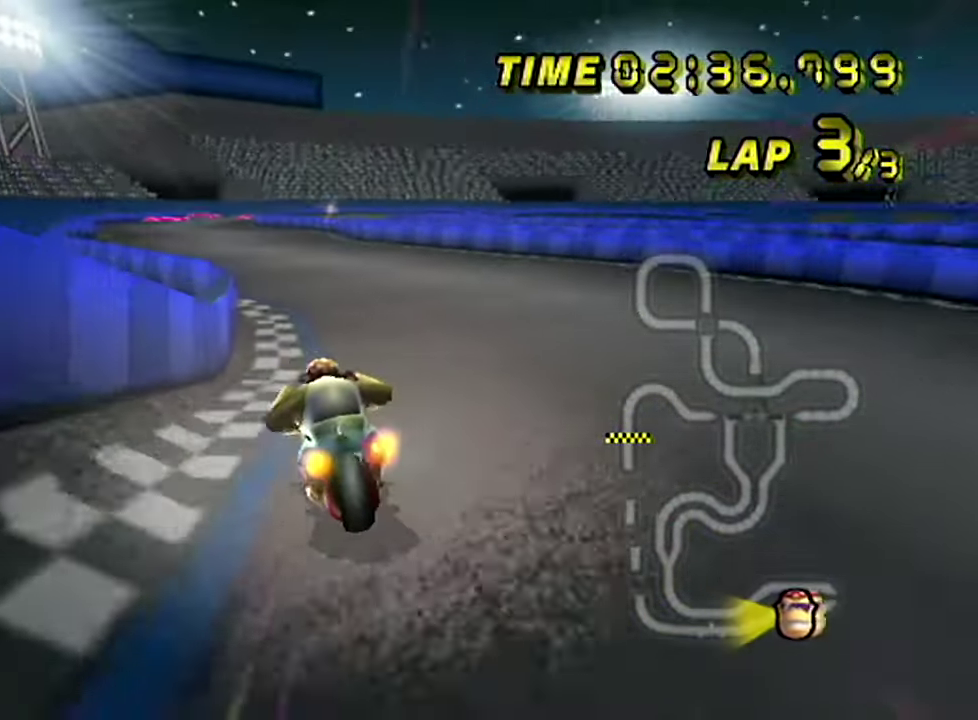
{"buttons": [], "left_stick": "right", "events": [[17, "DPAD_LEFT", "down"], [50, "DPAD_LEFT", "up"], [434, "left_stick", "right"]]}
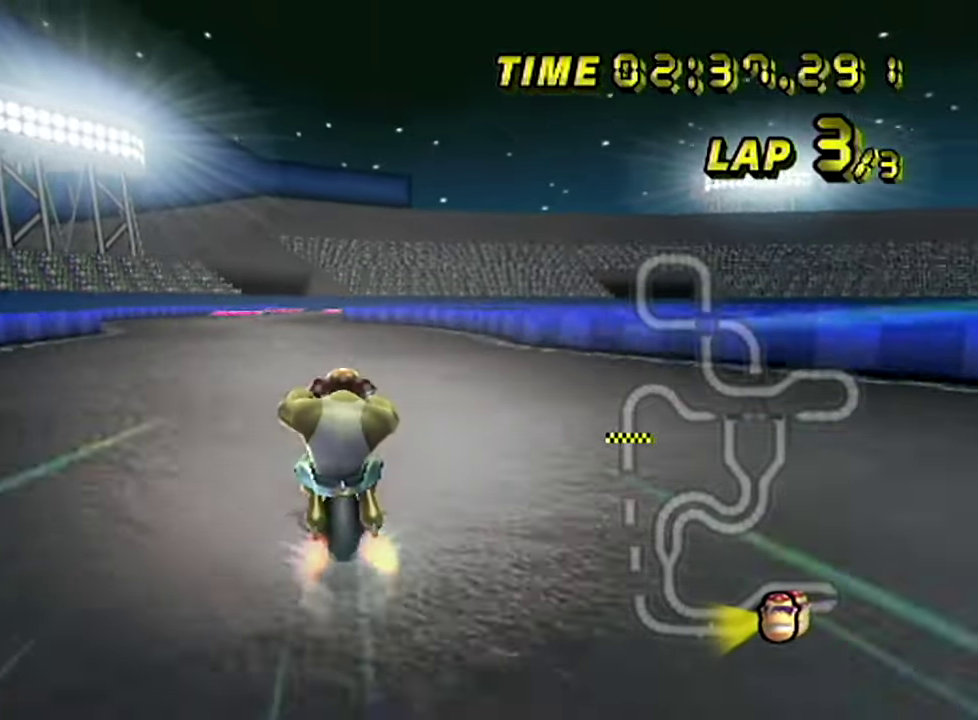
{"buttons": [], "left_stick": "center", "events": [[50, "left_stick", "center"], [283, "left_stick", "right"], [350, "left_stick", "center"]]}
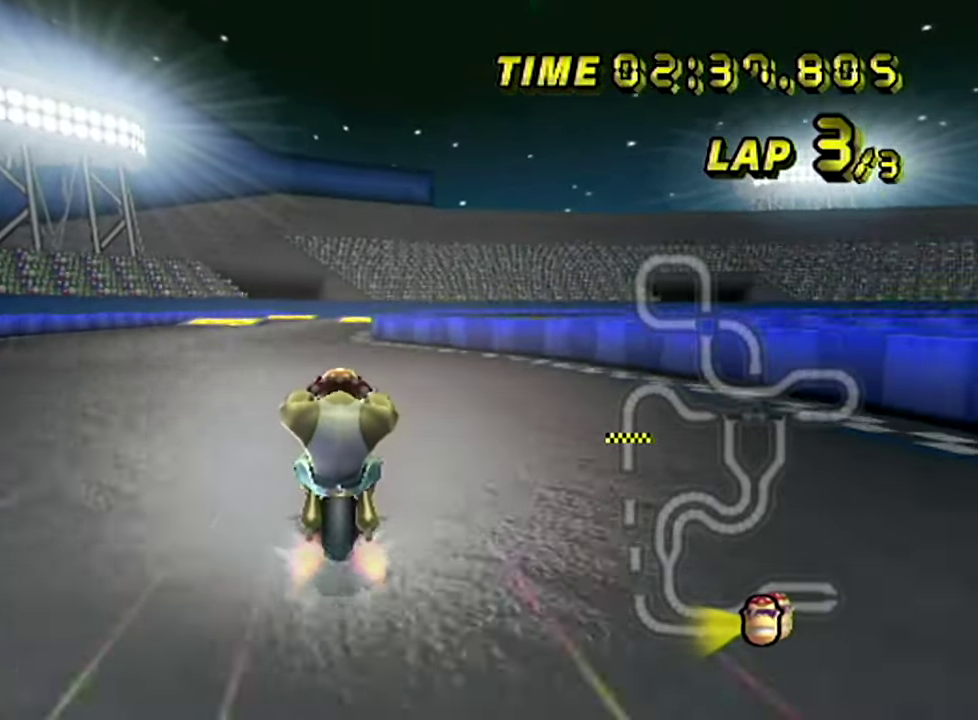
{"buttons": [], "left_stick": "center"}
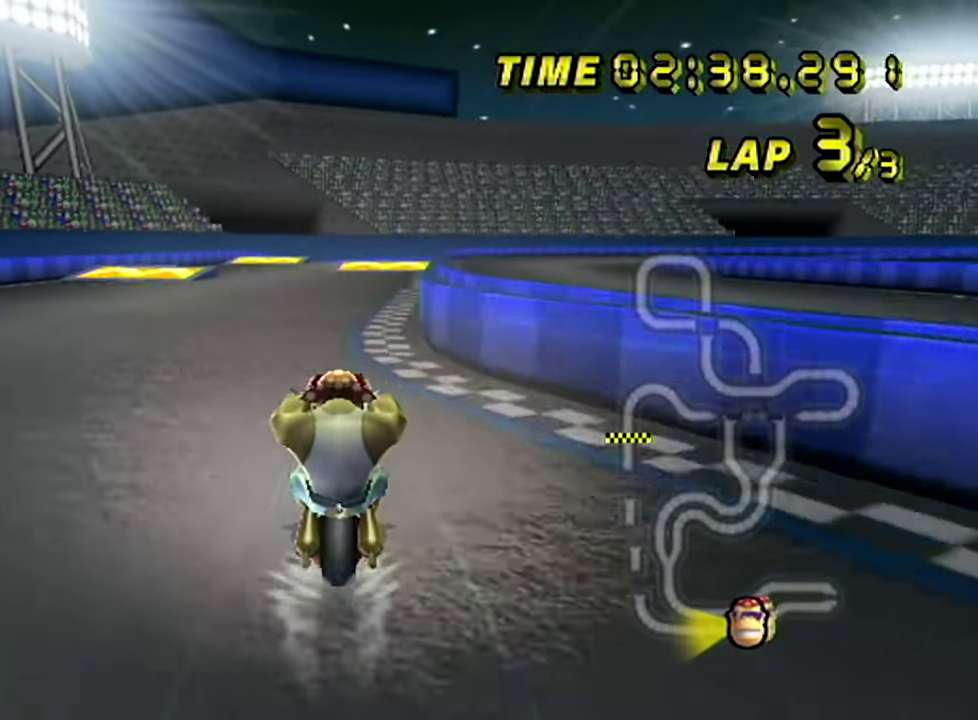
{"buttons": [], "left_stick": "center"}
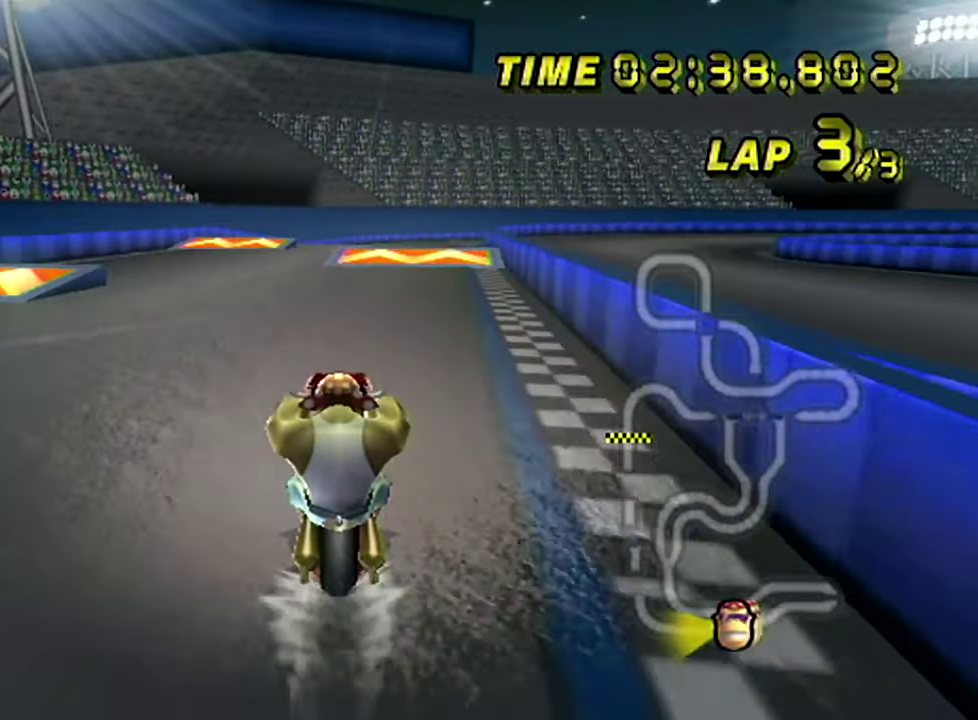
{"buttons": [], "left_stick": "center"}
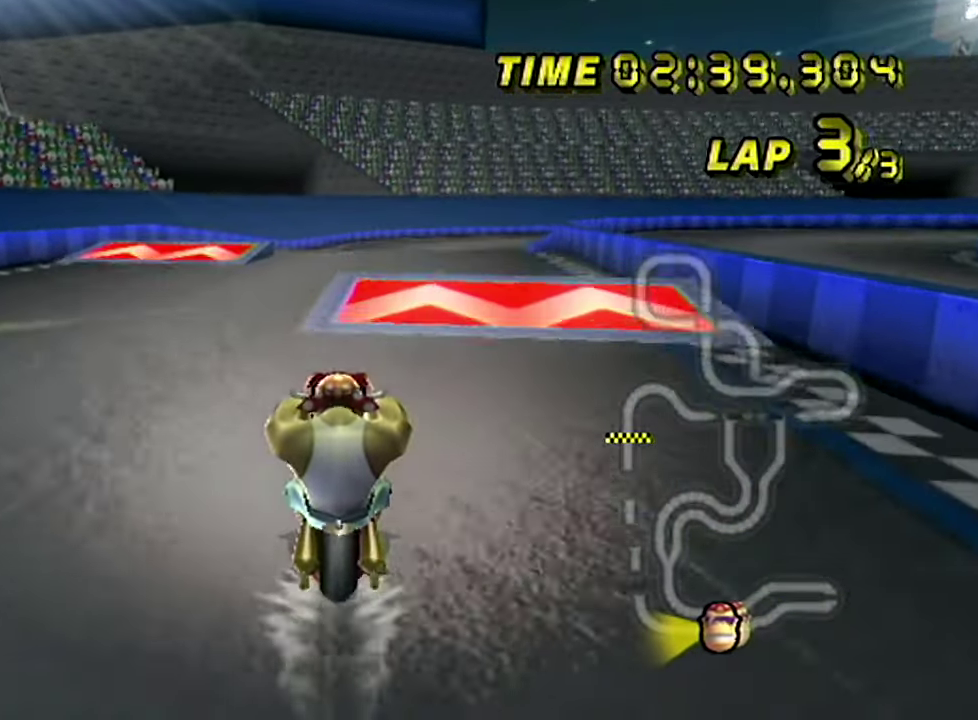
{"buttons": ["R1"], "left_stick": "right", "events": [[183, "R1", "down"], [250, "left_stick", "right"]]}
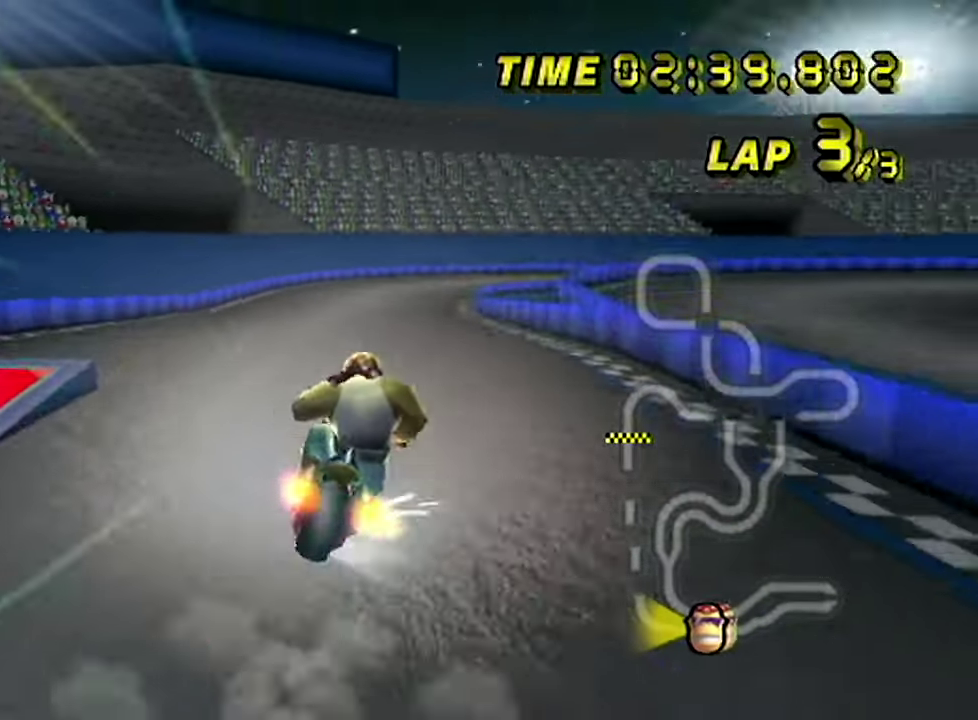
{"buttons": [], "left_stick": "up", "events": [[67, "DPAD_RIGHT", "down"], [100, "DPAD_RIGHT", "up"], [150, "left_stick", "down-right"], [217, "R1", "up"], [351, "left_stick", "up"]]}
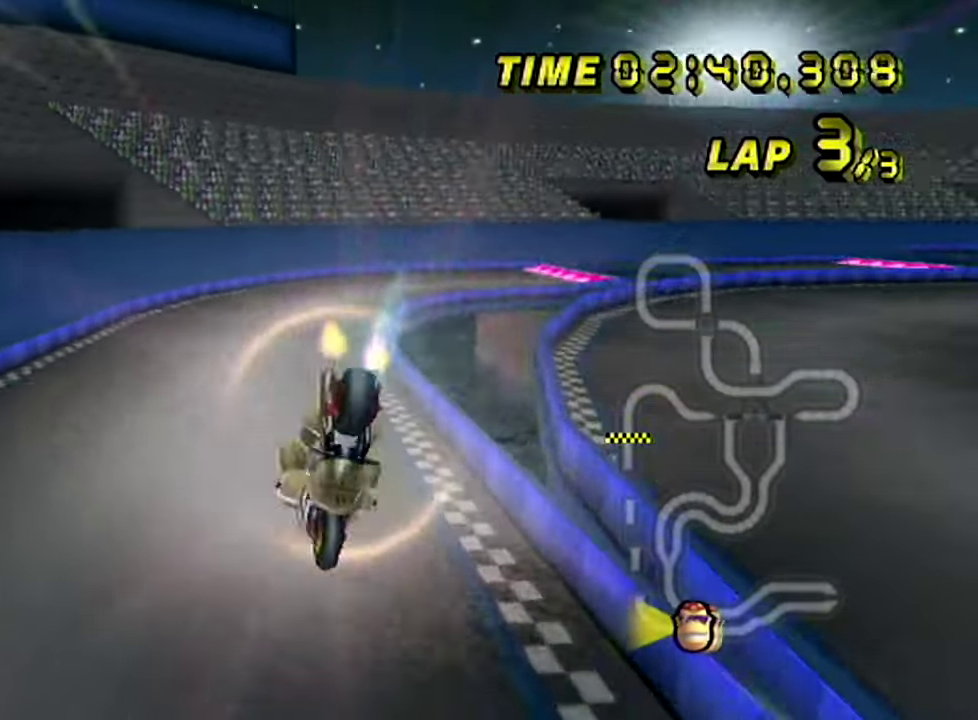
{"buttons": ["R1"], "left_stick": "up-right", "events": [[367, "left_stick", "center"], [467, "R1", "down"], [467, "left_stick", "up-right"]]}
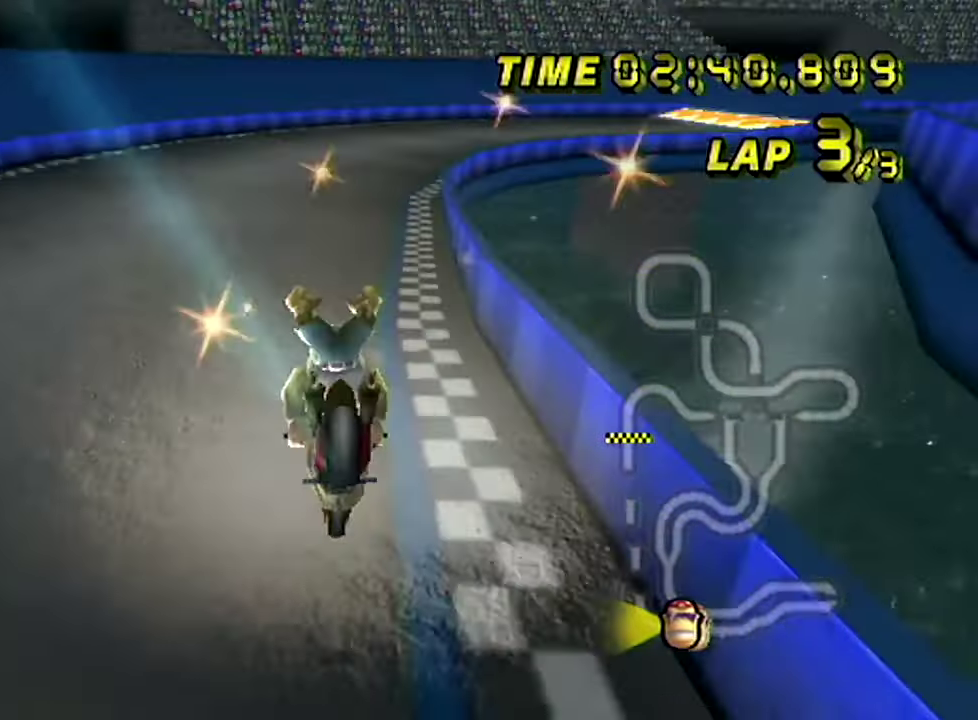
{"buttons": ["R1"], "left_stick": "right", "events": [[50, "A", "down"], [67, "left_stick", "up-left"], [217, "A", "up"], [300, "left_stick", "up-right"], [501, "left_stick", "right"]]}
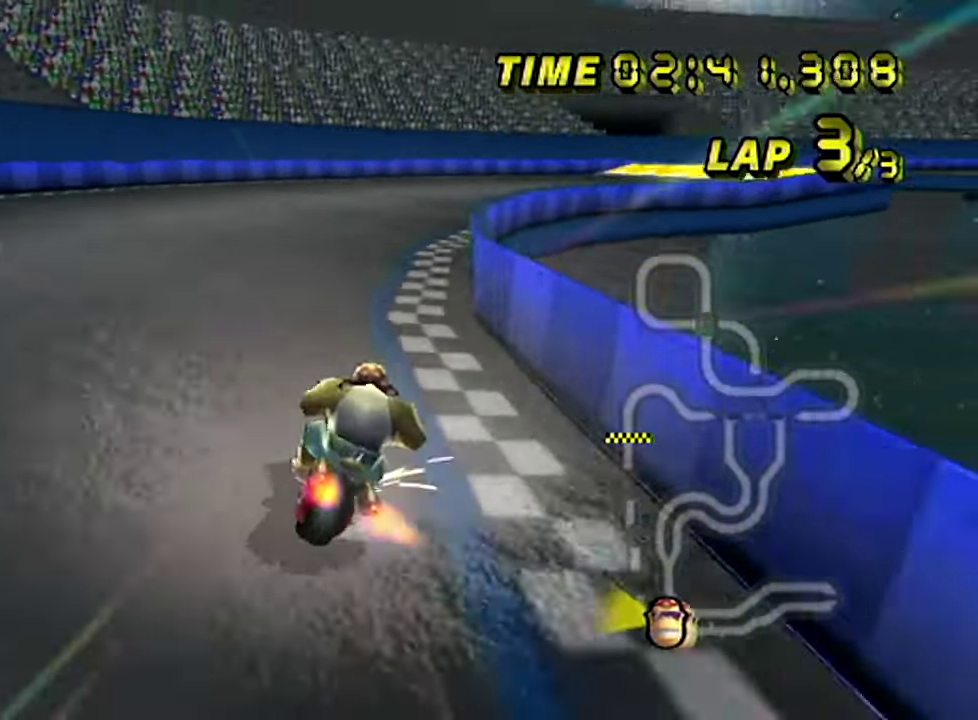
{"buttons": ["R1"], "left_stick": "right", "events": [[100, "left_stick", "up-right"], [133, "A", "down"], [250, "A", "up"], [417, "left_stick", "right"]]}
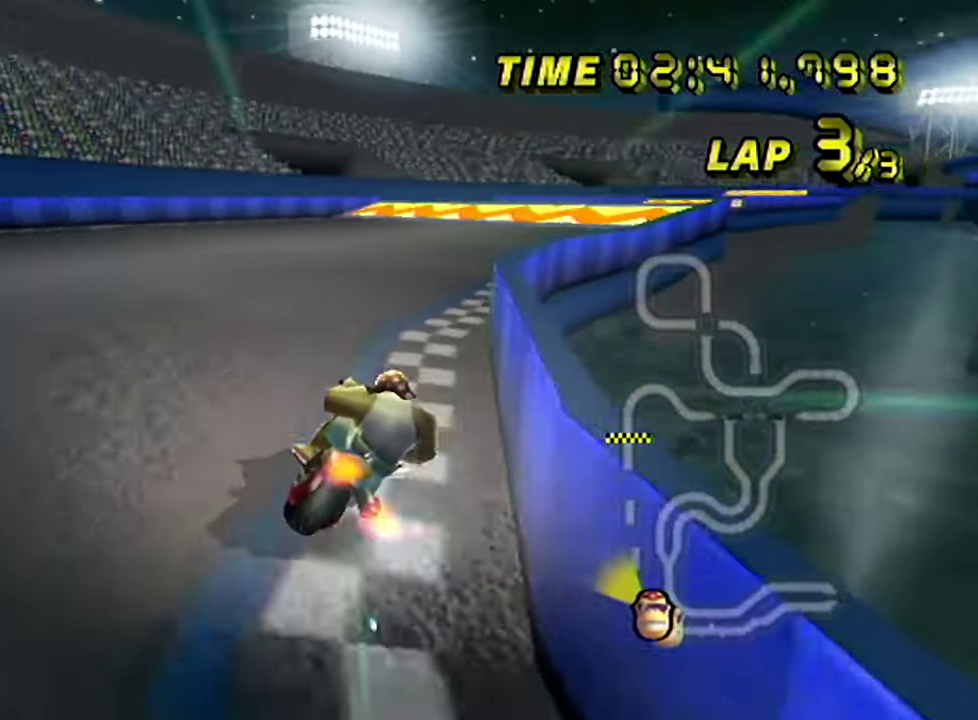
{"buttons": [], "left_stick": "center", "events": [[267, "R1", "up"], [284, "DPAD_RIGHT", "down"], [317, "DPAD_RIGHT", "up"], [451, "left_stick", "center"]]}
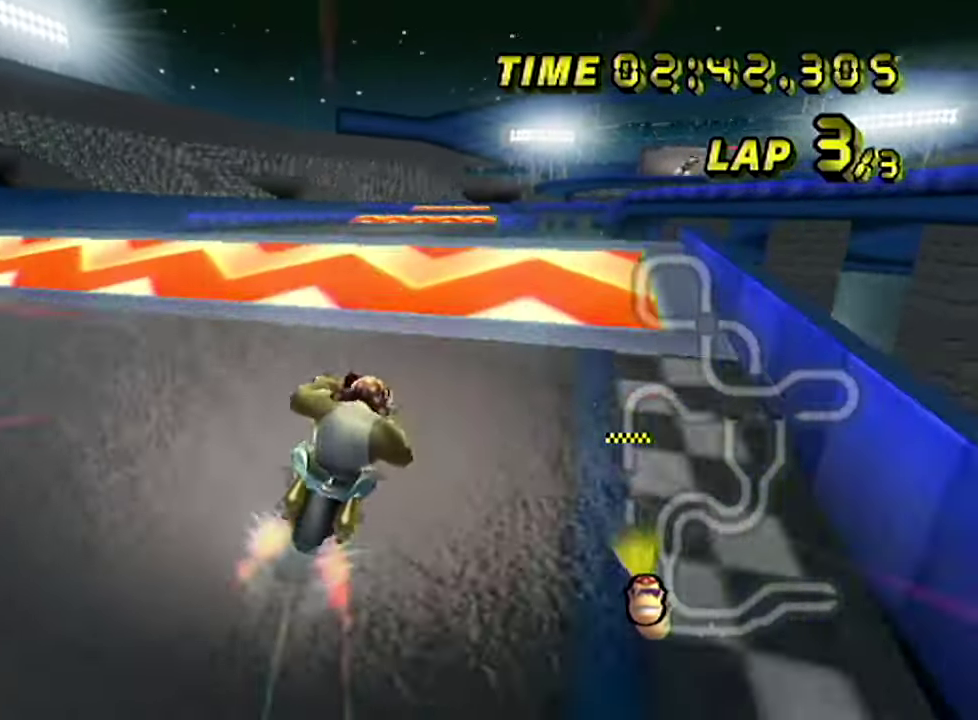
{"buttons": ["R1"], "left_stick": "left", "events": [[133, "R1", "down"], [133, "left_stick", "left"], [300, "left_stick", "center"], [367, "left_stick", "left"]]}
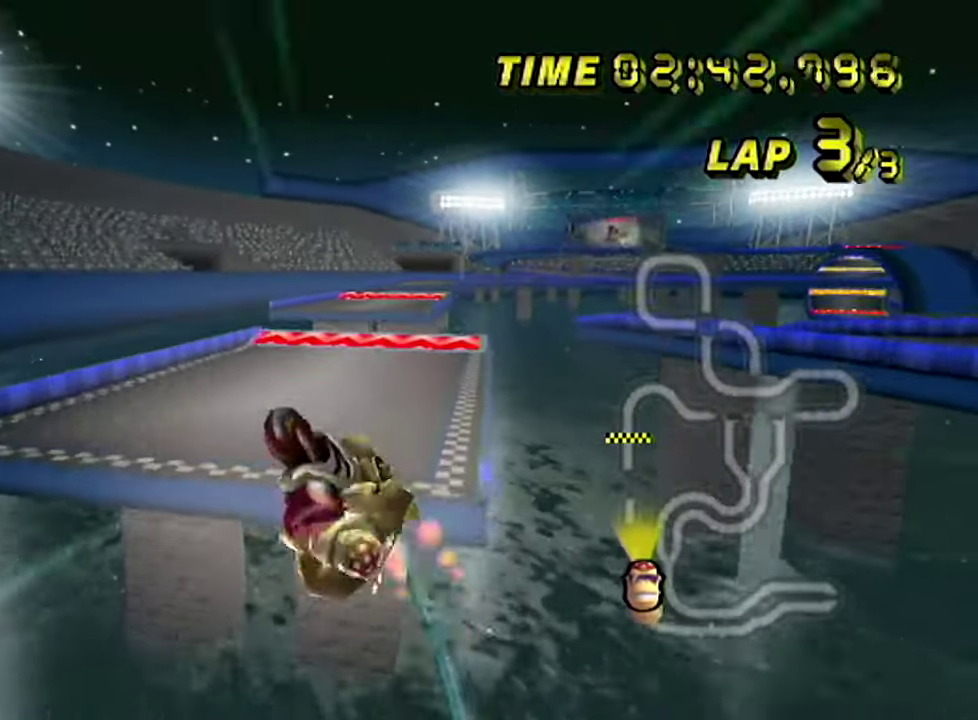
{"buttons": [], "left_stick": "up", "events": [[117, "R1", "up"], [200, "A", "down"], [267, "A", "up"], [267, "left_stick", "up"]]}
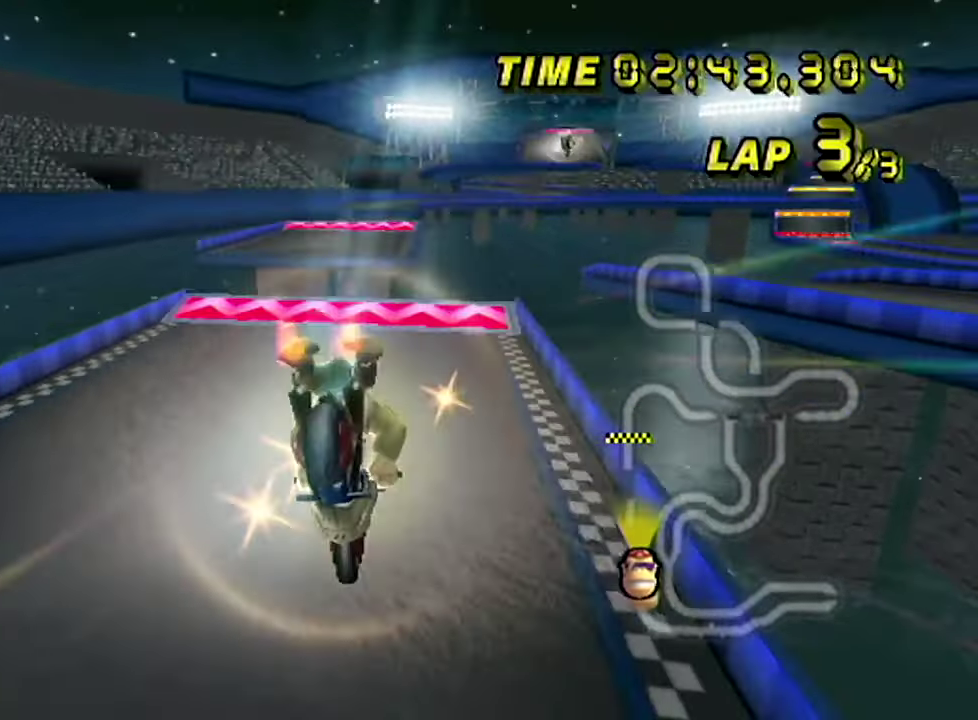
{"buttons": [], "left_stick": "center", "events": [[300, "left_stick", "center"]]}
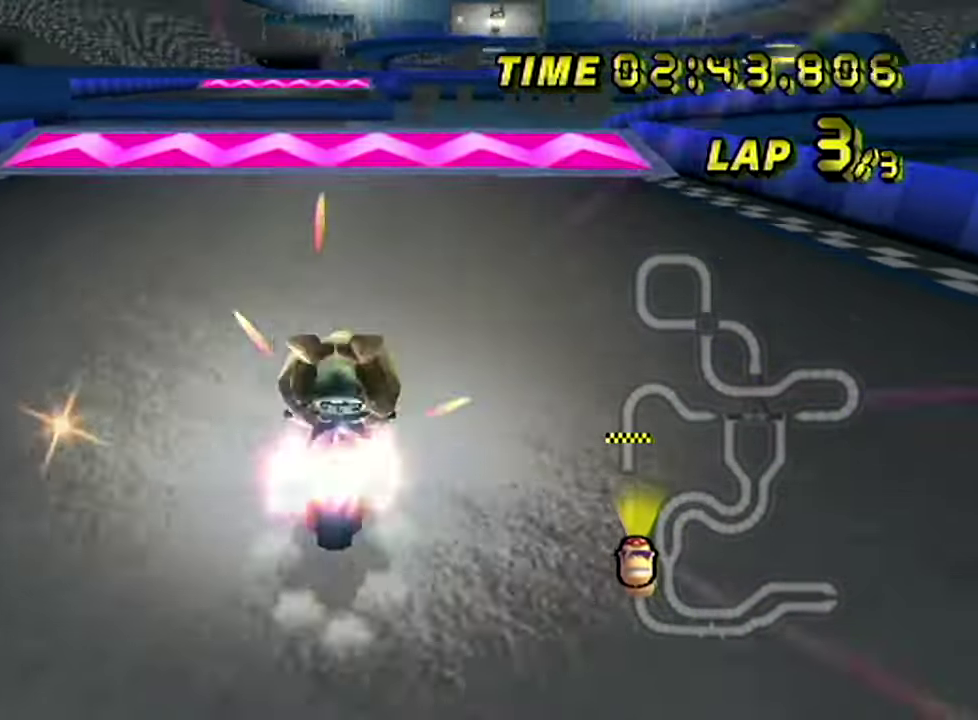
{"buttons": [], "left_stick": "up", "events": [[300, "left_stick", "up-right"], [434, "left_stick", "up"]]}
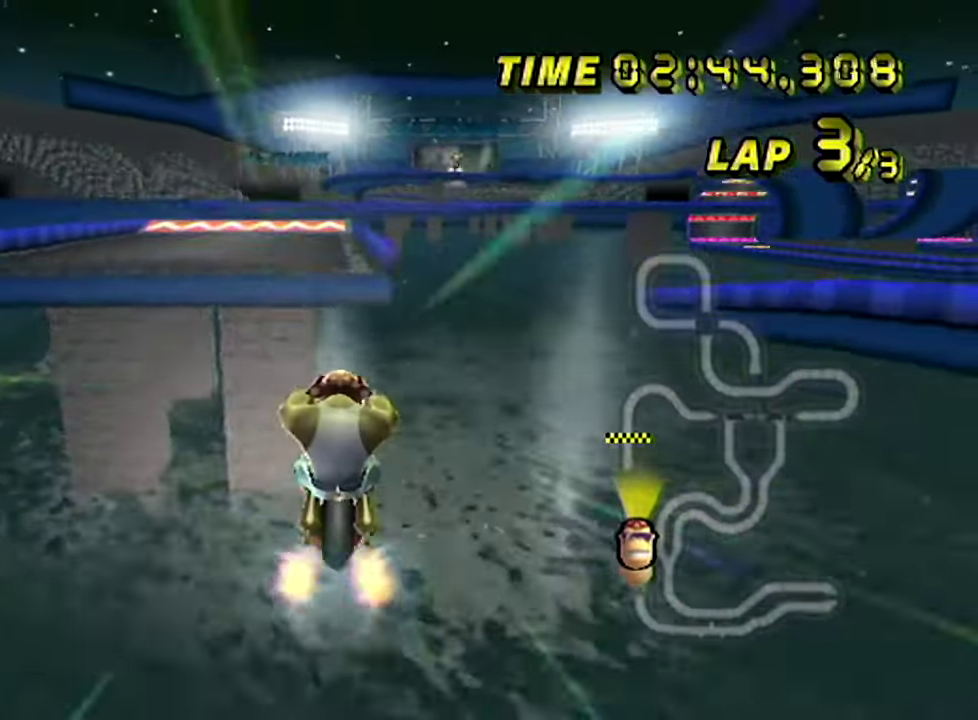
{"buttons": [], "left_stick": "center", "events": [[500, "left_stick", "center"]]}
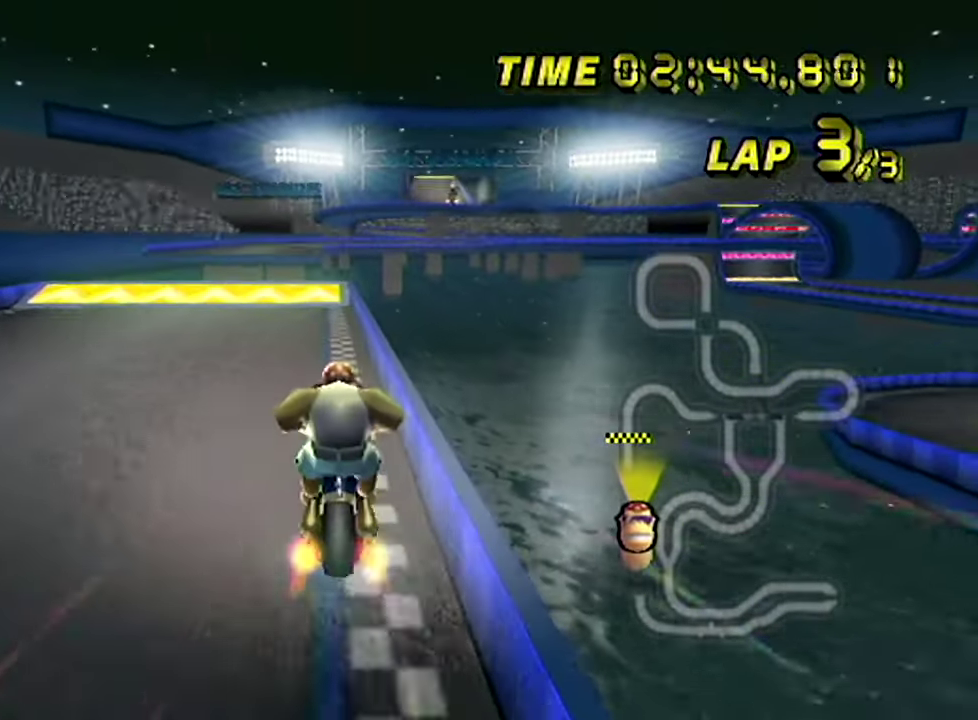
{"buttons": [], "left_stick": "center", "events": [[317, "left_stick", "left"], [417, "left_stick", "center"]]}
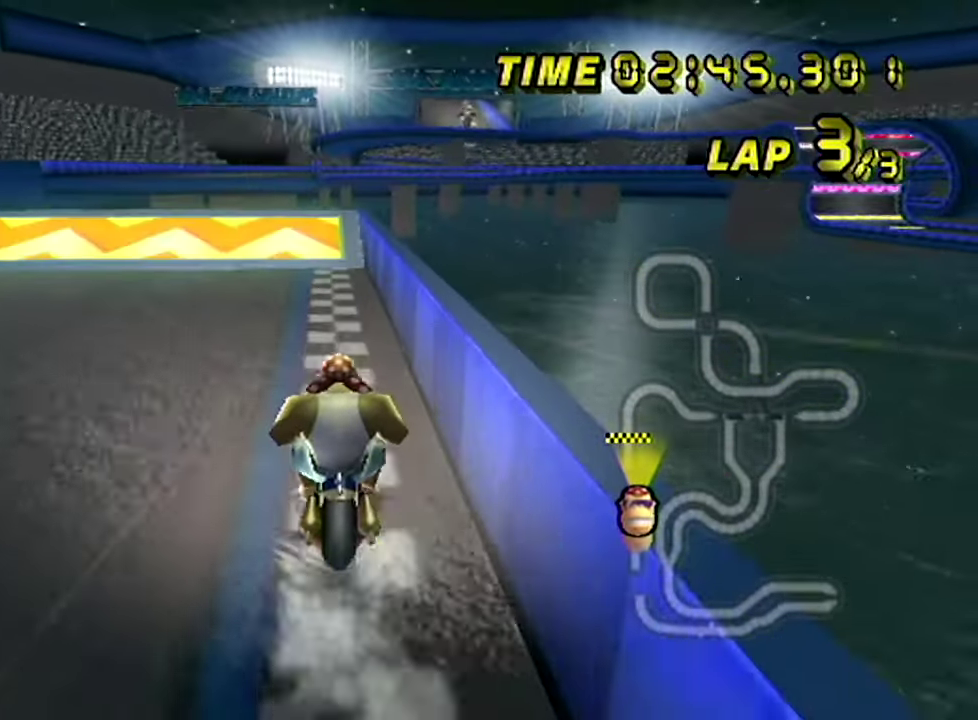
{"buttons": ["R1"], "left_stick": "left", "events": [[400, "left_stick", "left"], [417, "R1", "down"]]}
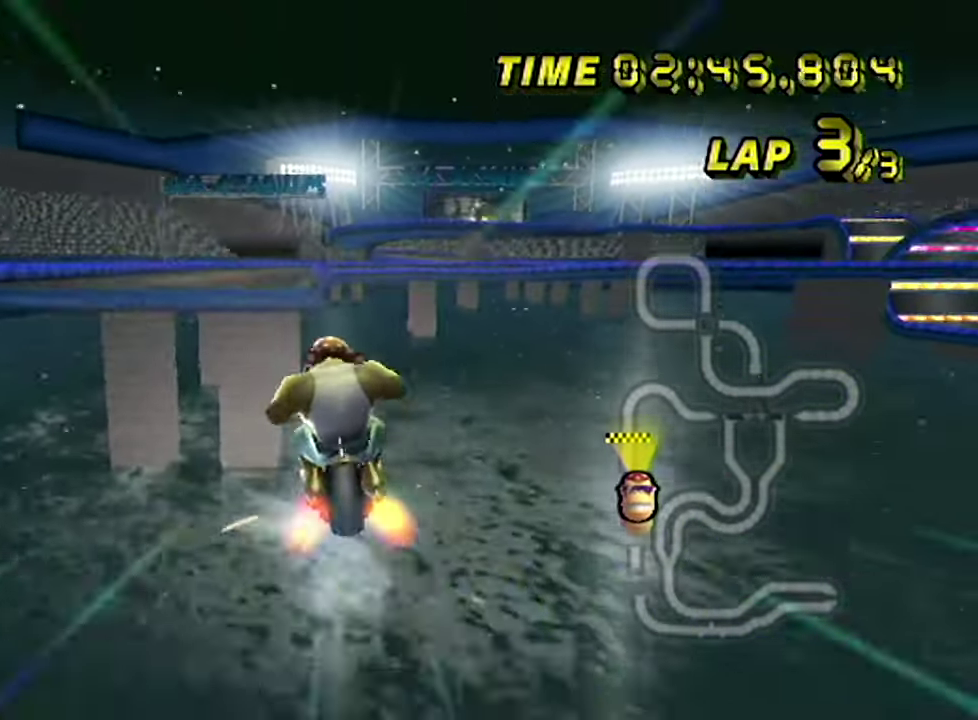
{"buttons": [], "left_stick": "up"}
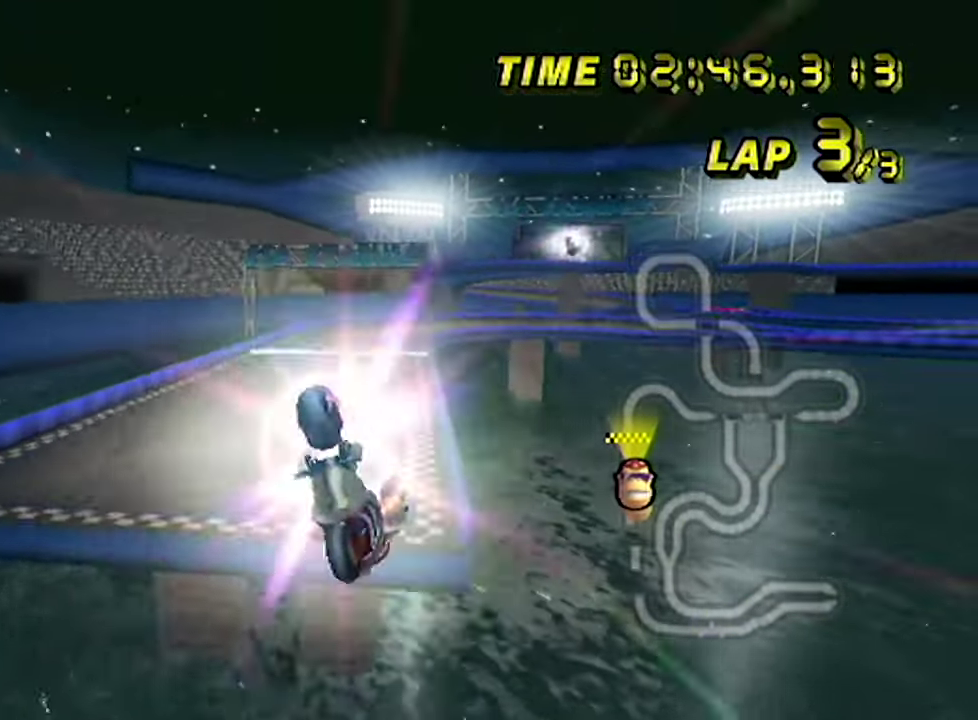
{"buttons": [], "left_stick": "up"}
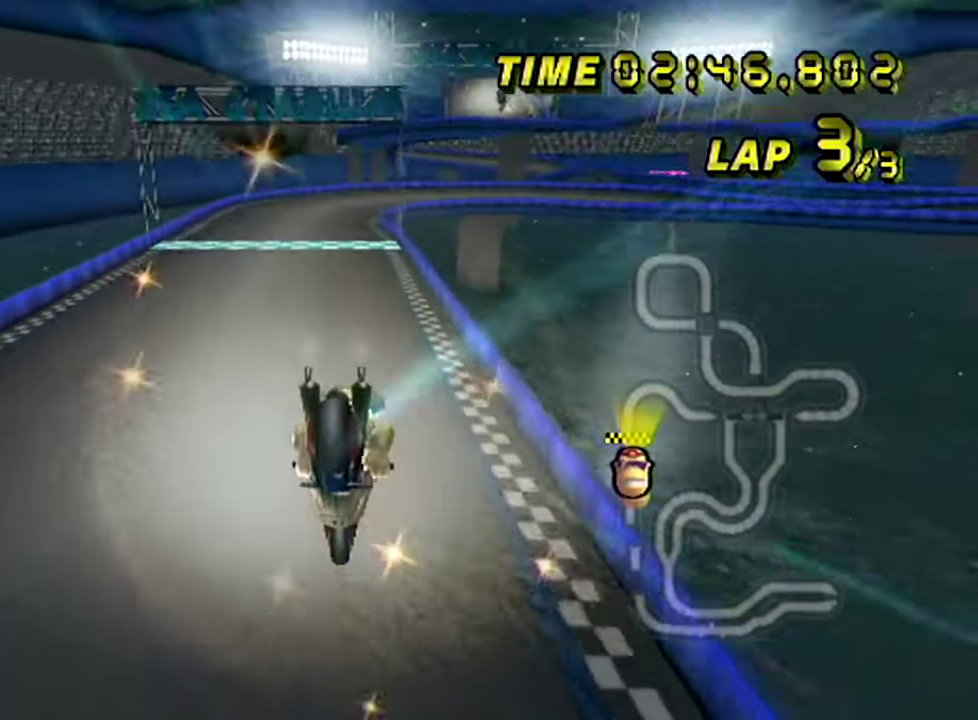
{"buttons": [], "left_stick": "center", "events": [[150, "left_stick", "center"], [401, "DPAD_RIGHT", "down"], [434, "DPAD_RIGHT", "up"]]}